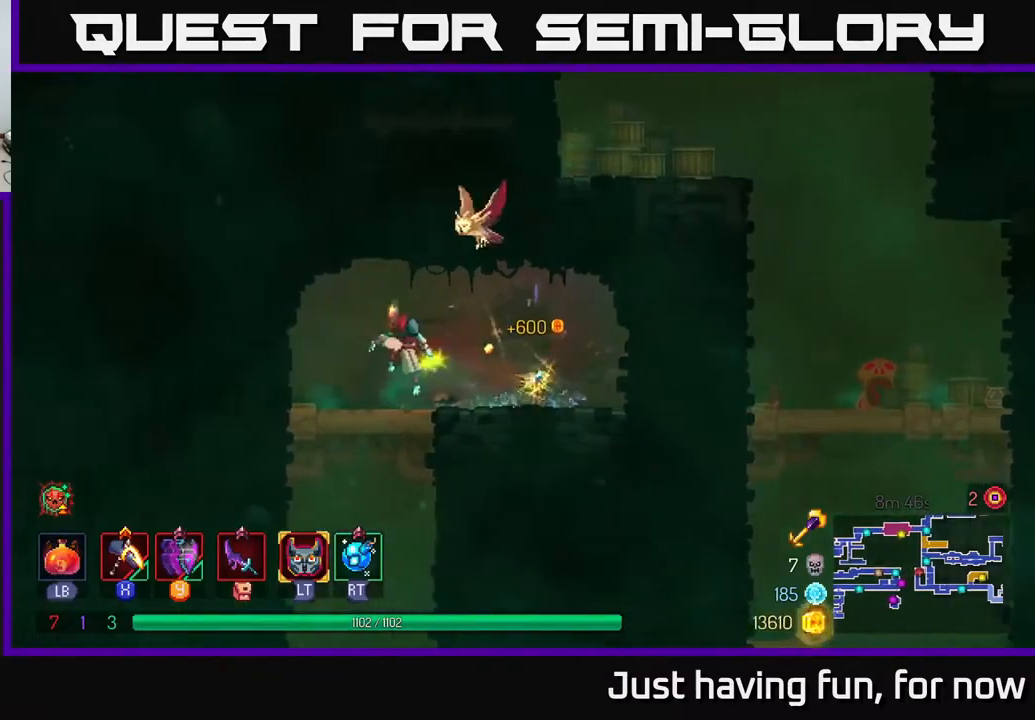
Gameplay with a controller (Xbox layout); each line is a JSON object with the inputs held at the frame after it. "events" lists button and stick changes between this image and that frame as [ms after this image, input, new state], when the widget could be followed in between.
{"buttons": [], "left_stick": "right", "right_stick": "center", "events": [[50, "A", "up"], [134, "A", "down"], [184, "A", "up"], [300, "left_stick", "right"], [350, "B", "down"], [450, "B", "up"]]}
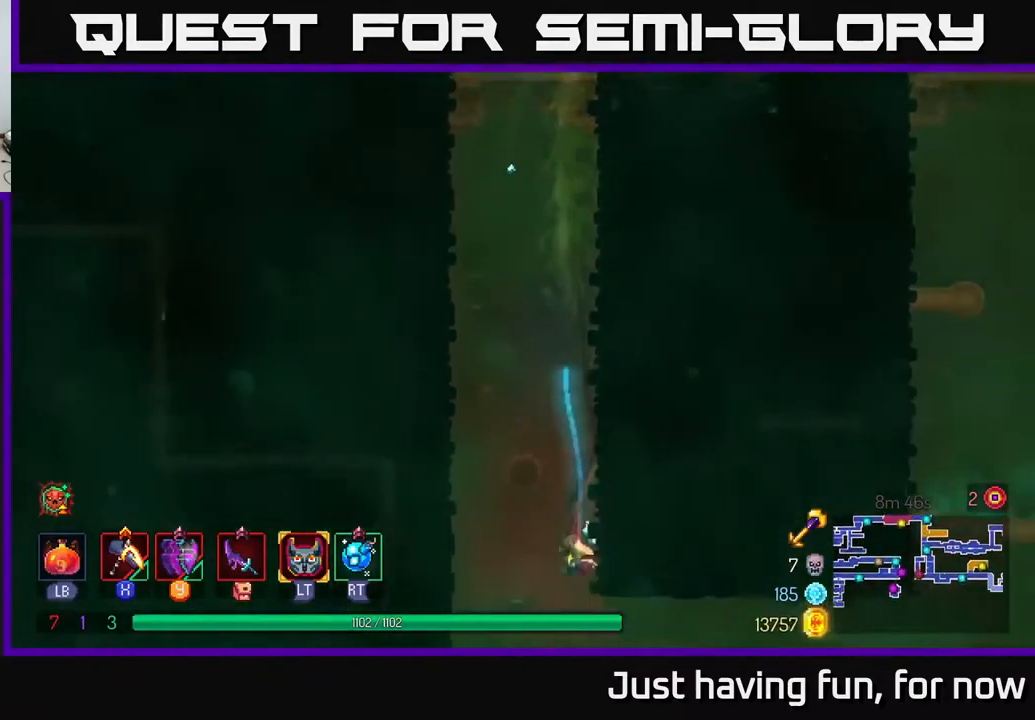
{"buttons": [], "left_stick": "right", "right_stick": "center", "events": []}
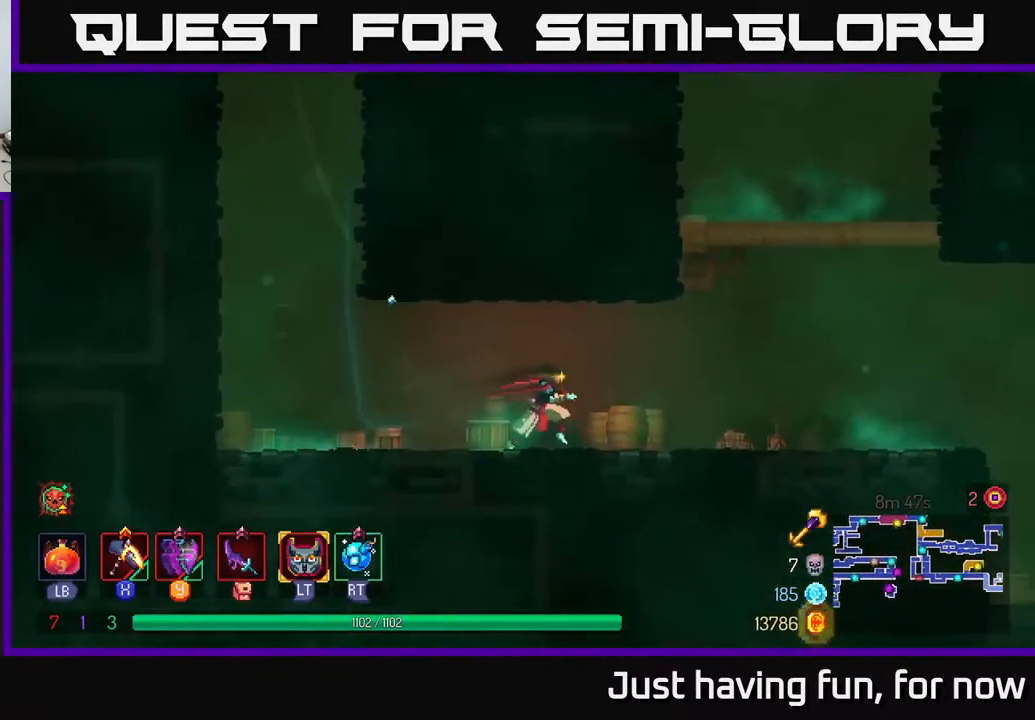
{"buttons": [], "left_stick": "right", "right_stick": "center", "events": [[167, "A", "down"], [384, "A", "up"]]}
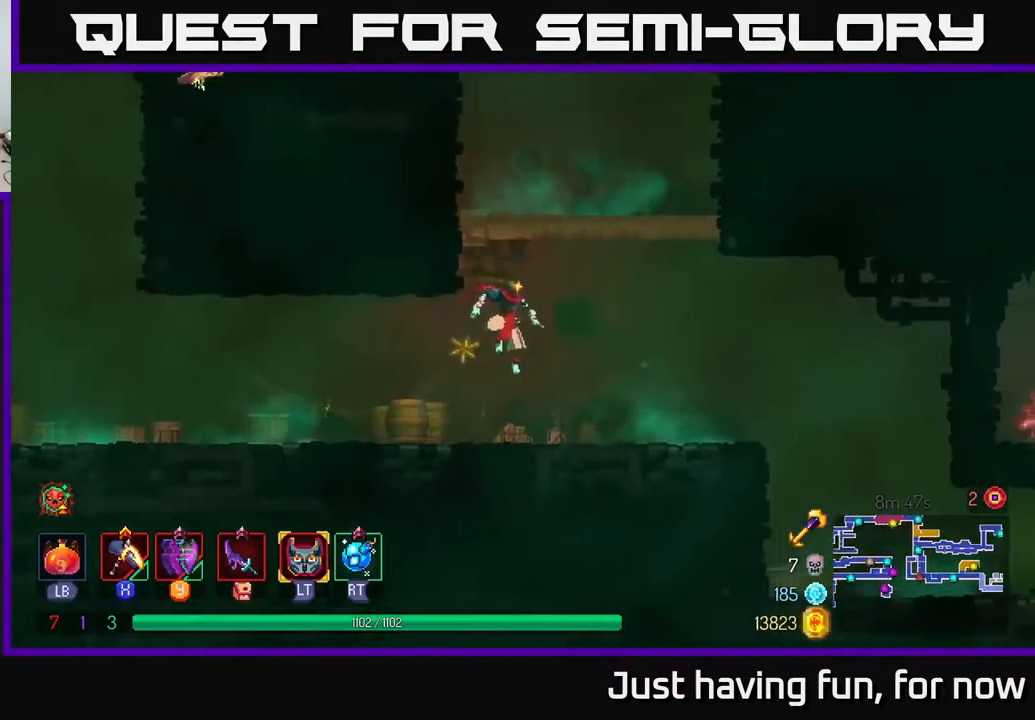
{"buttons": [], "left_stick": "left", "right_stick": "center", "events": [[67, "A", "down"], [234, "A", "up"], [234, "left_stick", "left"]]}
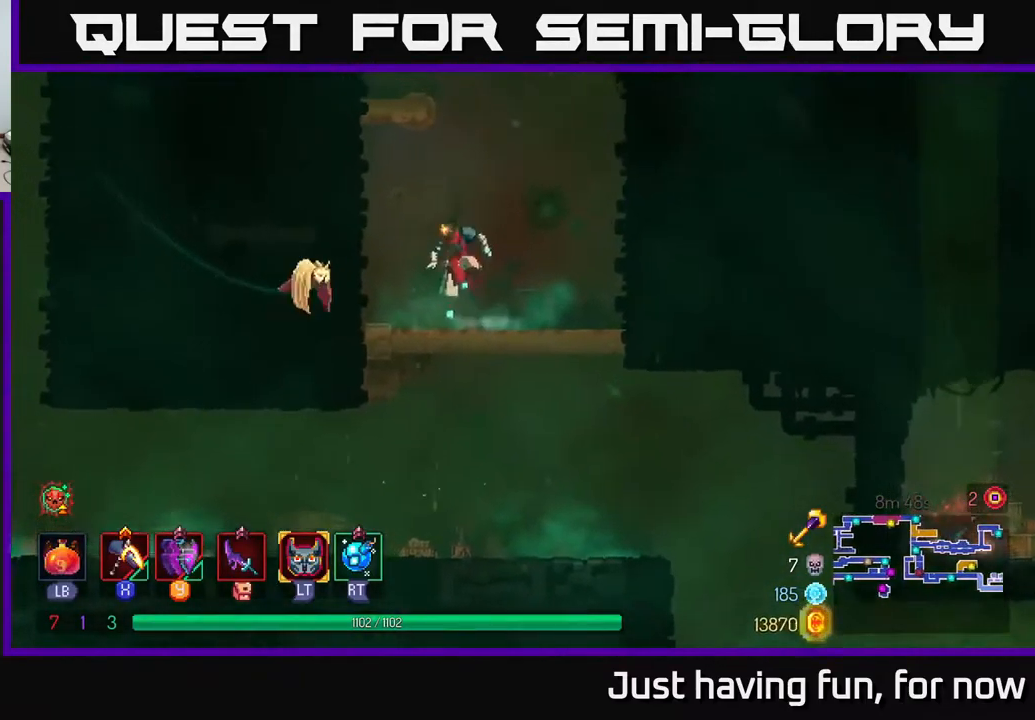
{"buttons": [], "left_stick": "left", "right_stick": "center", "events": [[117, "A", "down"], [234, "A", "up"]]}
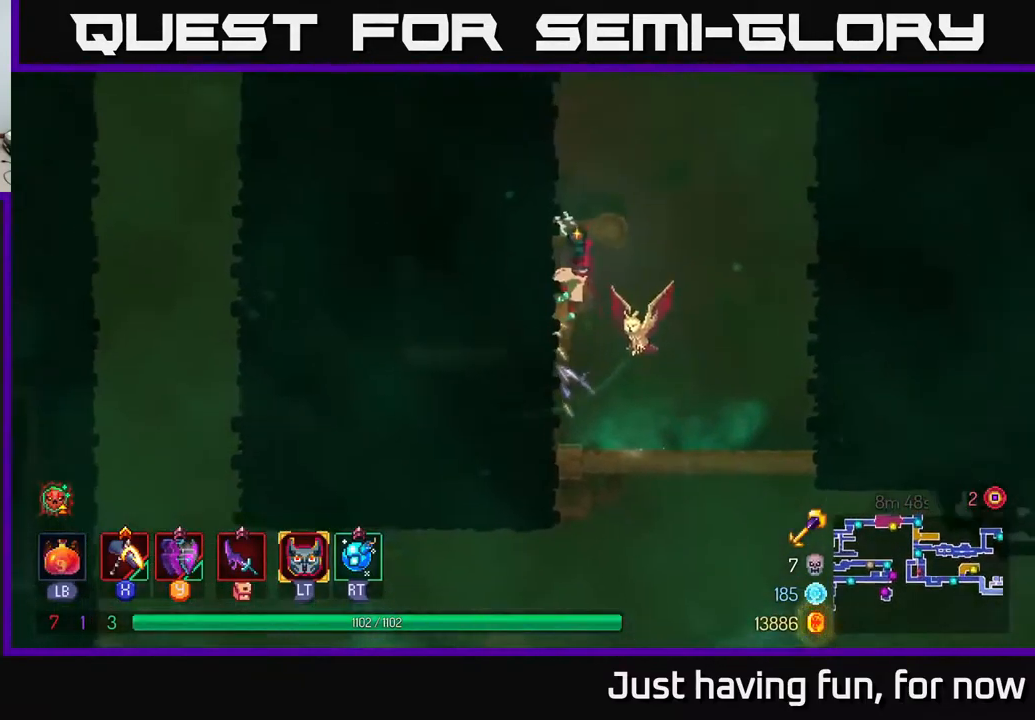
{"buttons": [], "left_stick": "left", "right_stick": "center", "events": [[234, "A", "down"], [417, "A", "up"]]}
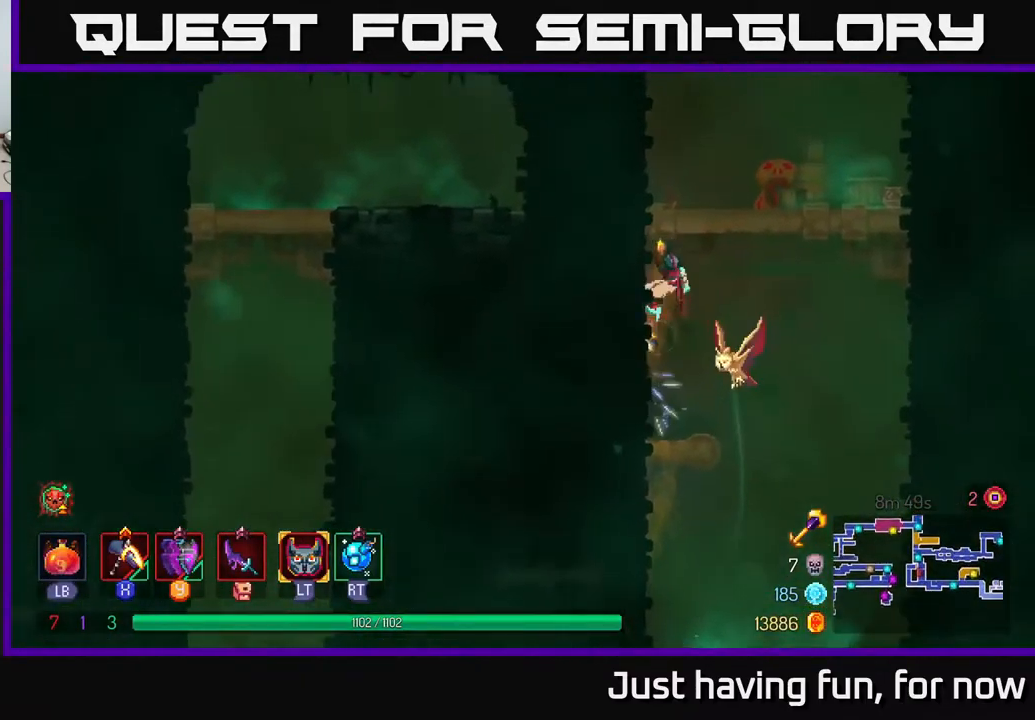
{"buttons": [], "left_stick": "left", "right_stick": "center", "events": [[334, "A", "down"], [484, "A", "up"]]}
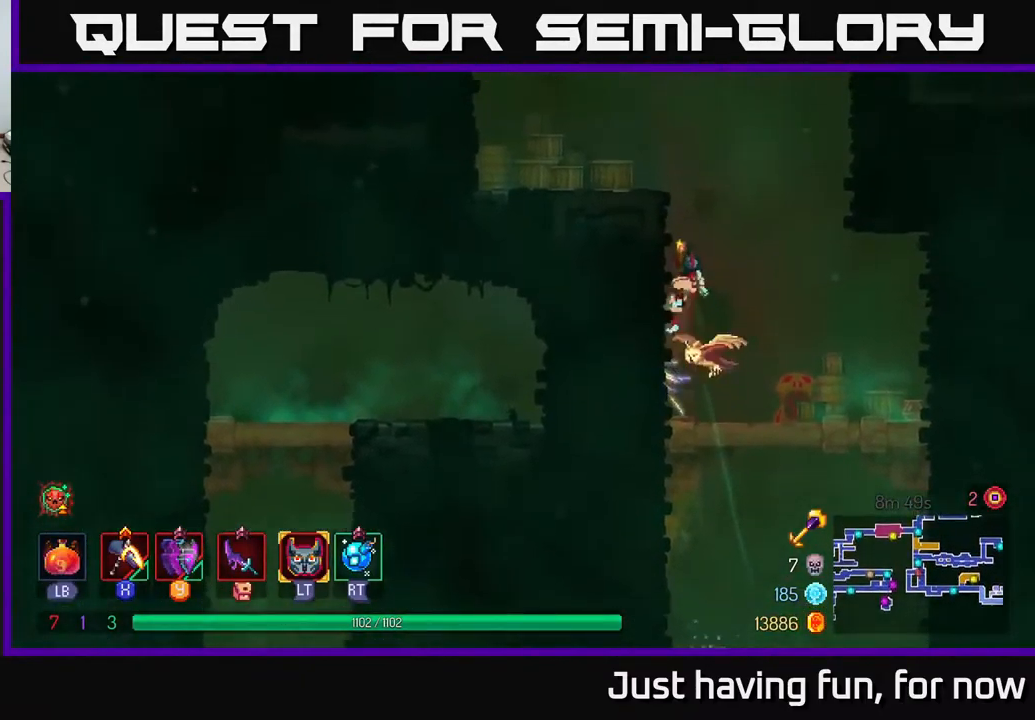
{"buttons": ["A"], "left_stick": "left", "right_stick": "center", "events": [[433, "A", "down"]]}
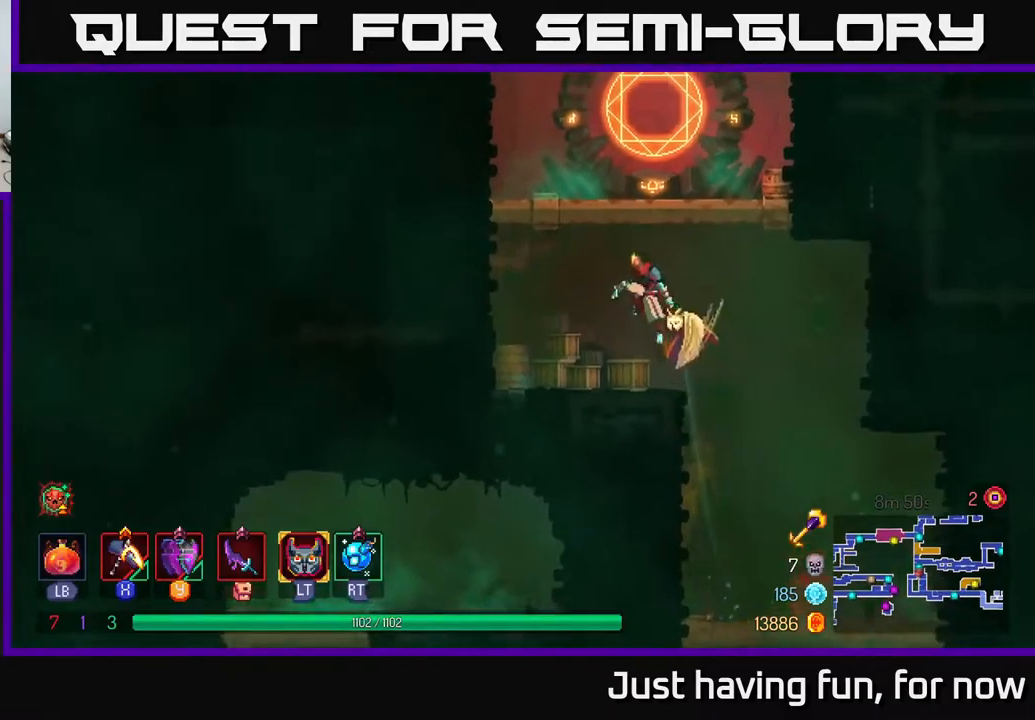
{"buttons": [], "left_stick": "center", "right_stick": "center", "events": [[50, "A", "up"], [50, "left_stick", "center"], [134, "A", "down"], [200, "A", "up"], [250, "left_stick", "right"], [450, "left_stick", "center"]]}
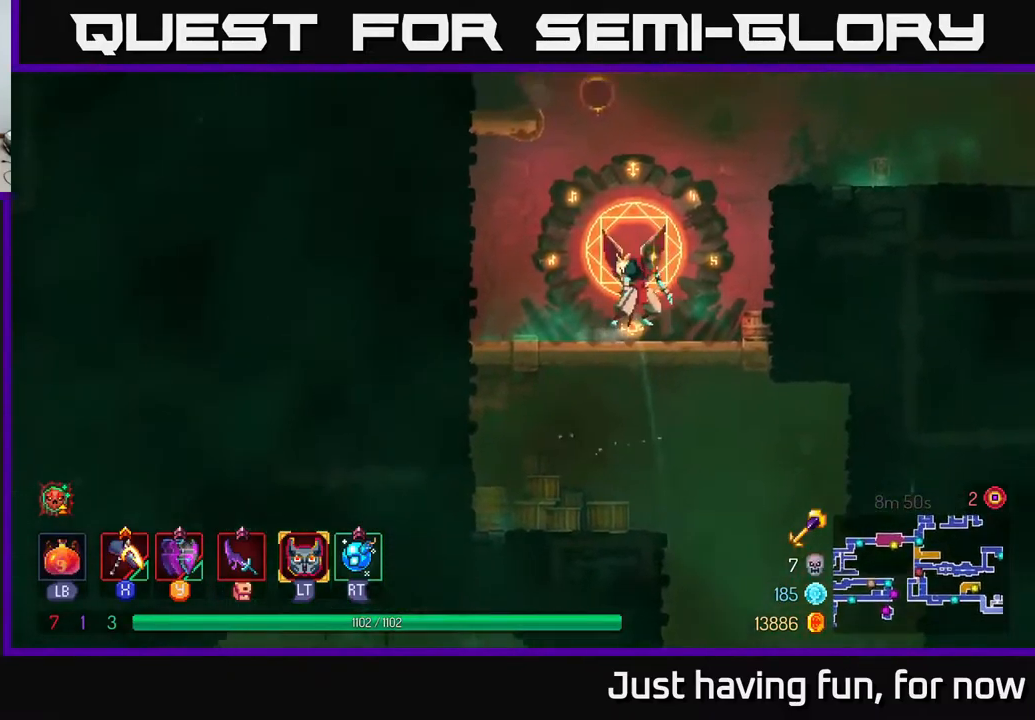
{"buttons": [], "left_stick": "center", "right_stick": "center"}
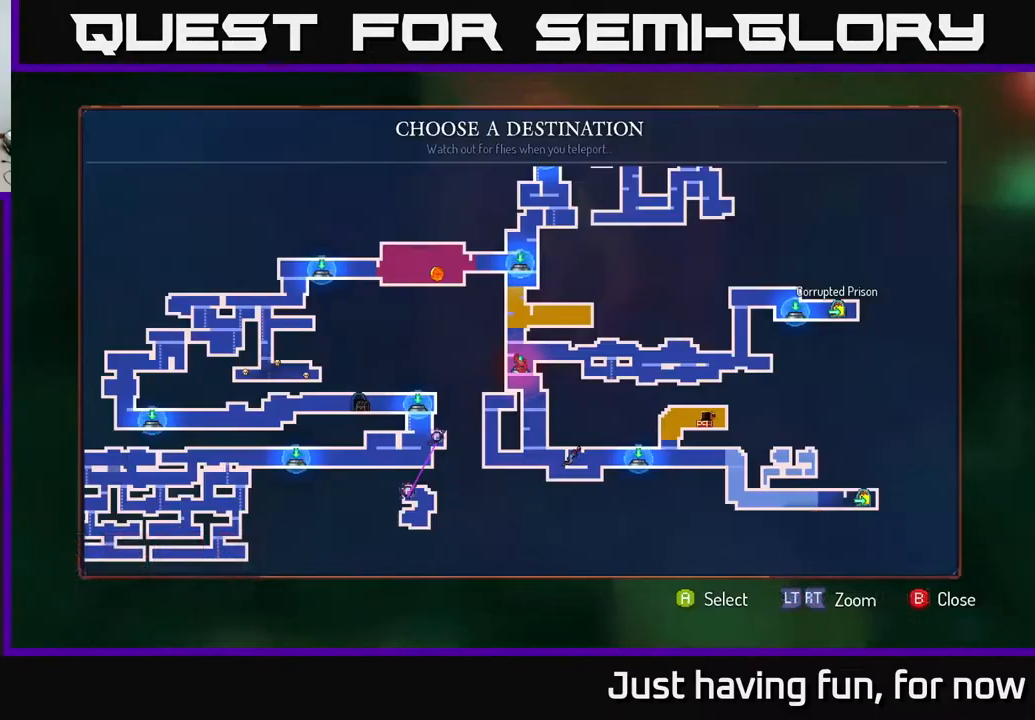
{"buttons": [], "left_stick": "center", "right_stick": "center", "events": [[150, "left_stick", "right"], [367, "left_stick", "center"]]}
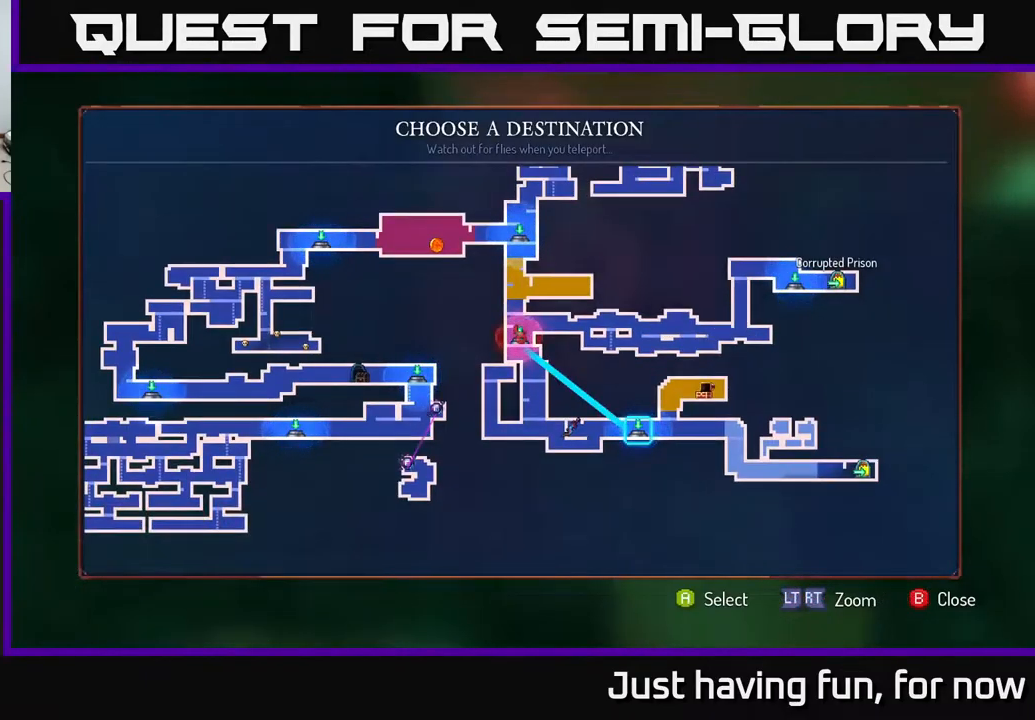
{"buttons": ["A"], "left_stick": "center", "right_stick": "center", "events": [[50, "left_stick", "up-right"], [267, "left_stick", "center"], [417, "A", "down"]]}
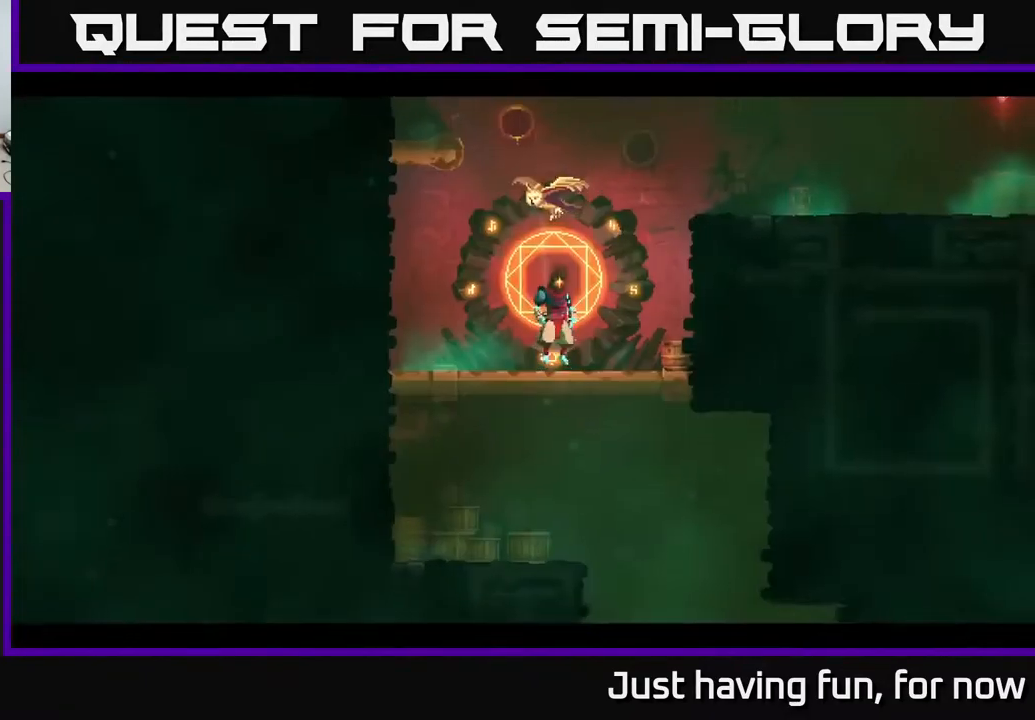
{"buttons": [], "left_stick": "center", "right_stick": "center", "events": [[50, "A", "up"]]}
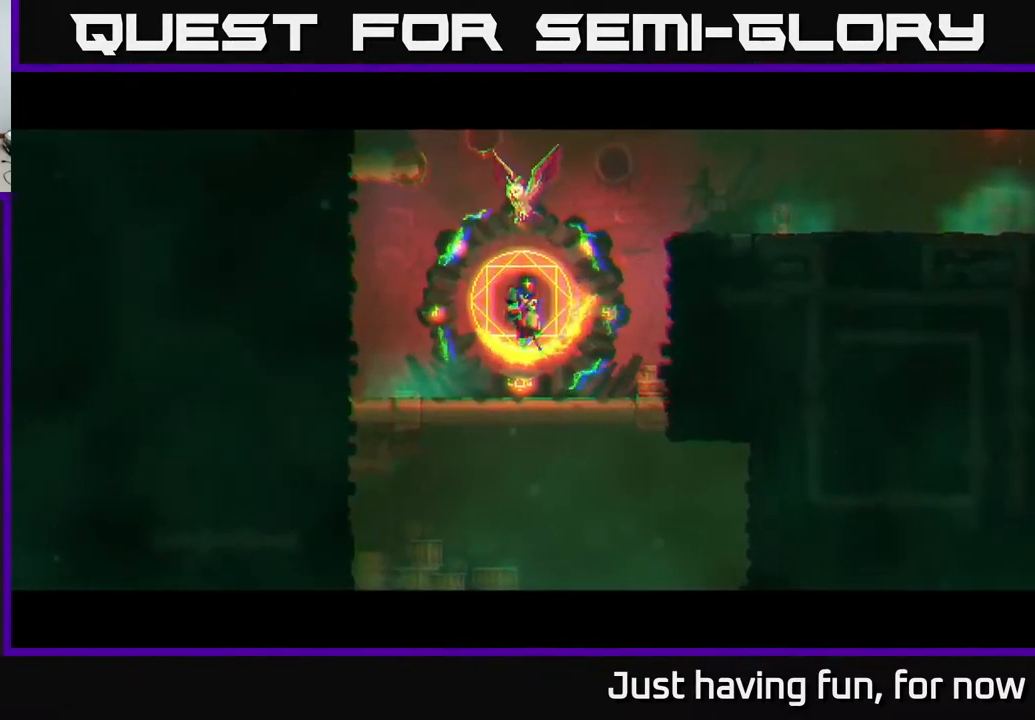
{"buttons": [], "left_stick": "center", "right_stick": "center", "events": []}
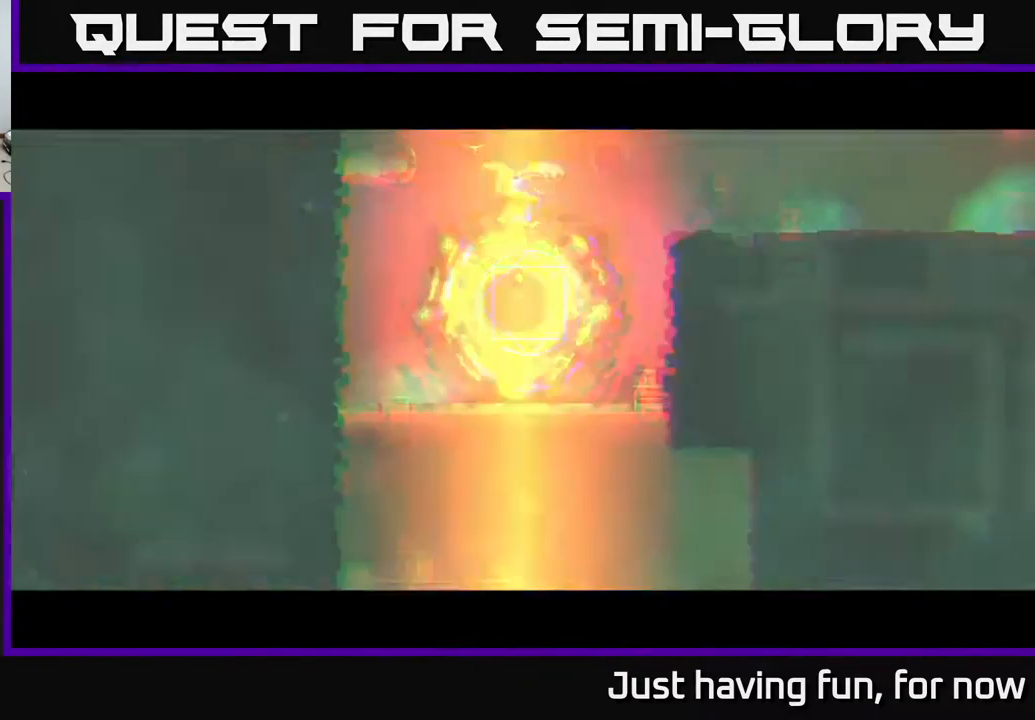
{"buttons": [], "left_stick": "right", "right_stick": "center", "events": [[84, "left_stick", "right"]]}
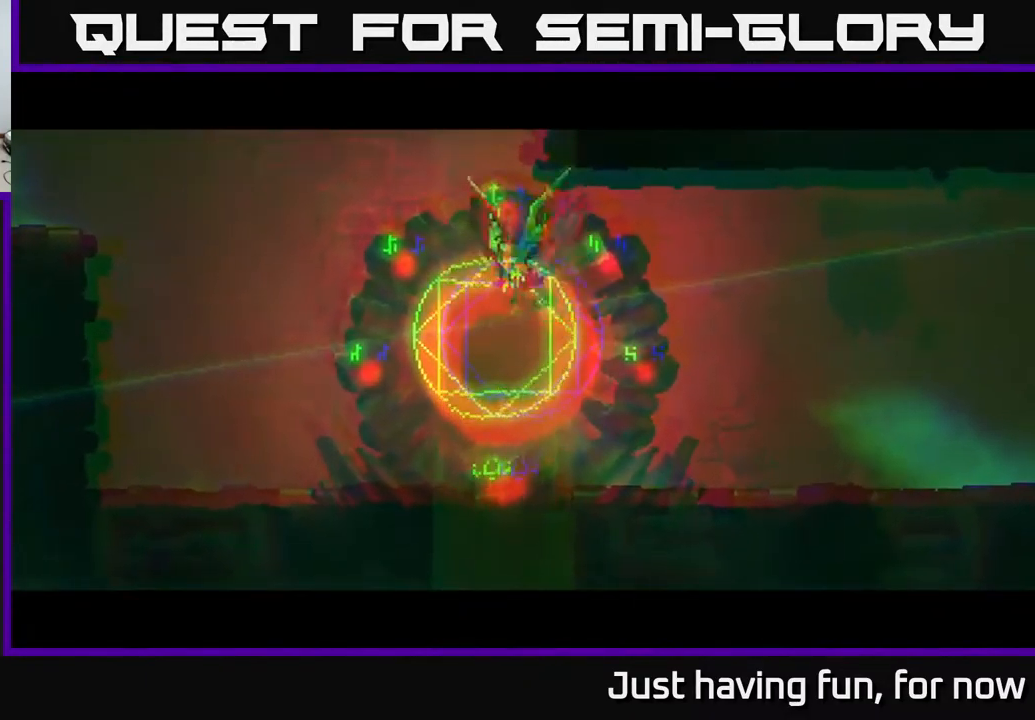
{"buttons": ["B"], "left_stick": "right", "right_stick": "center", "events": [[34, "B", "down"], [84, "B", "up"], [184, "B", "down"], [267, "B", "up"], [334, "B", "down"], [434, "B", "up"], [500, "B", "down"]]}
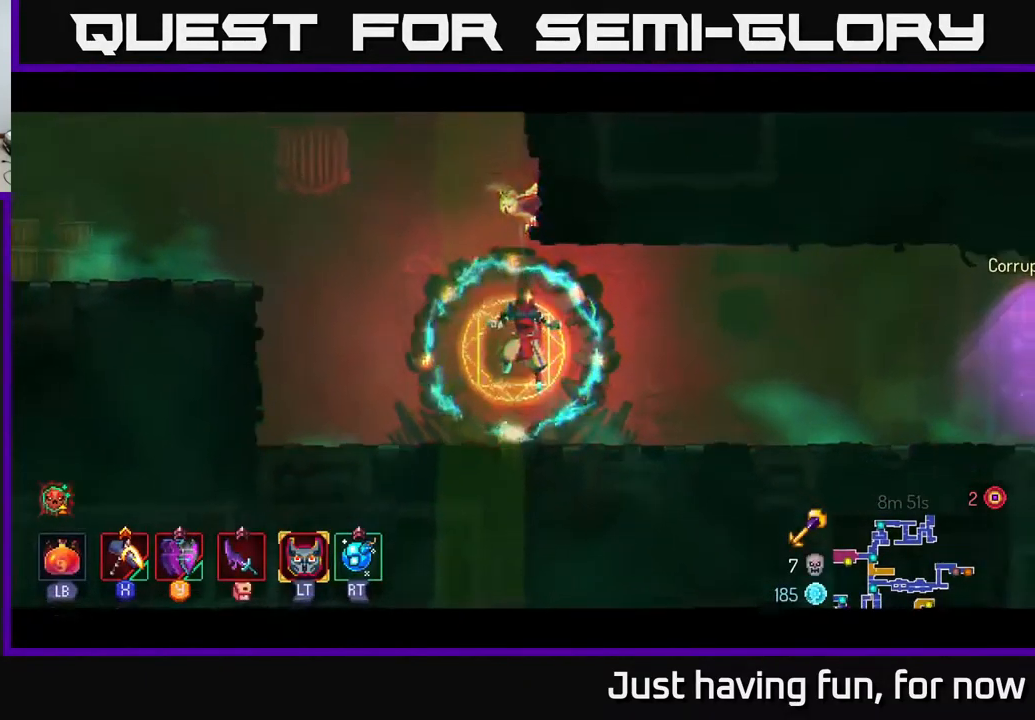
{"buttons": [], "left_stick": "right", "right_stick": "center", "events": [[117, "B", "up"], [184, "B", "down"], [267, "B", "up"], [350, "B", "down"], [450, "B", "up"]]}
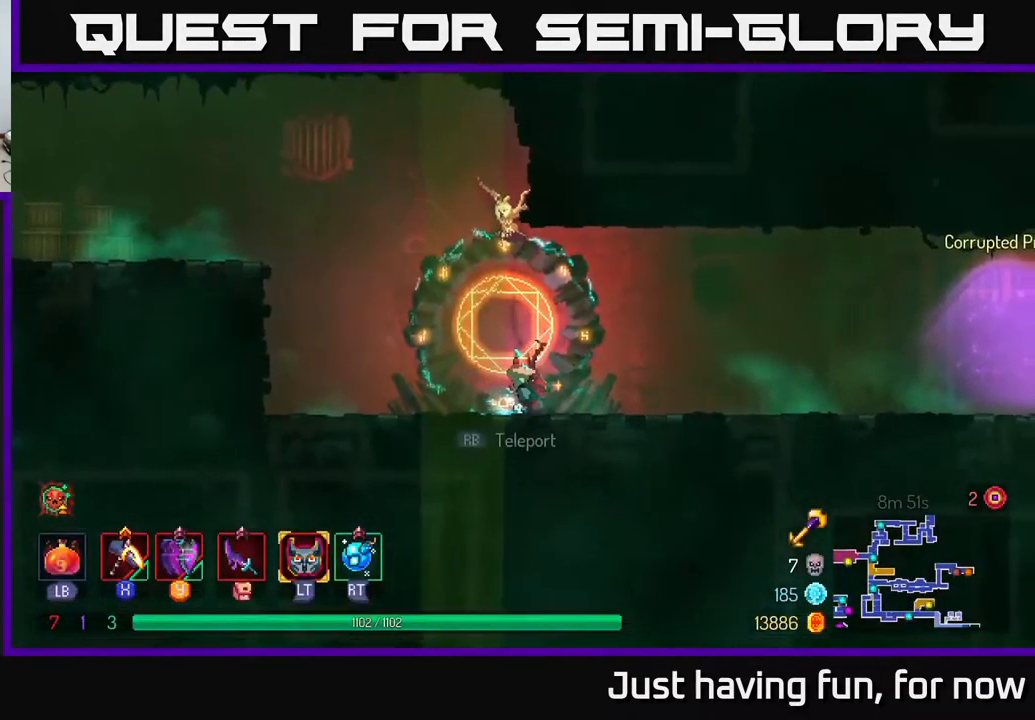
{"buttons": [], "left_stick": "right", "right_stick": "center", "events": [[34, "B", "down"], [134, "B", "up"]]}
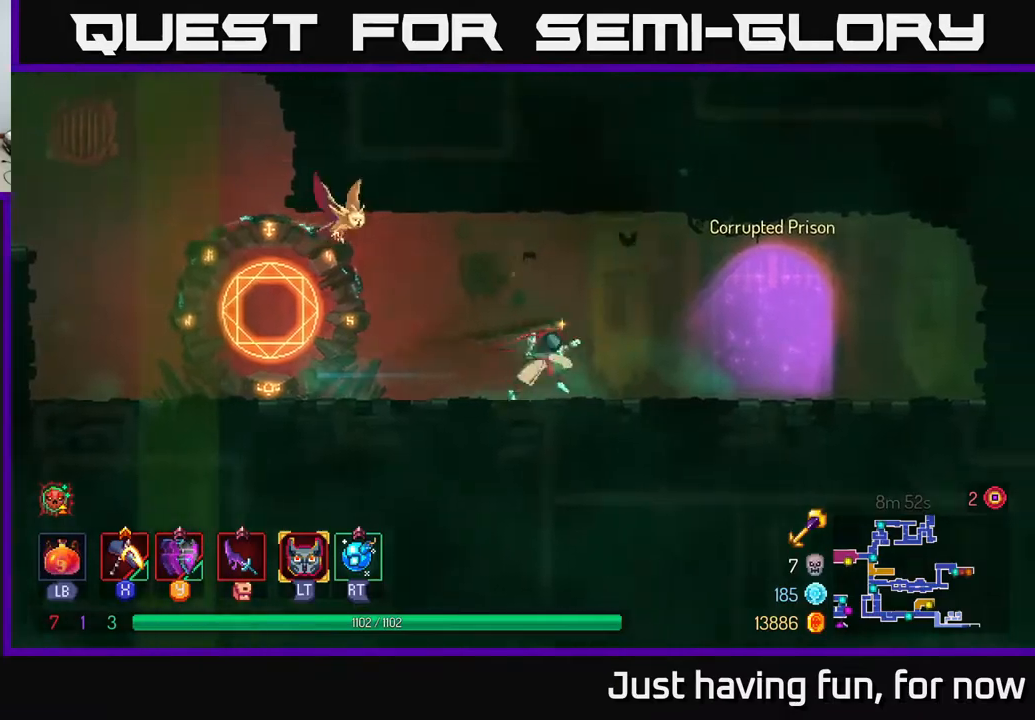
{"buttons": [], "left_stick": "center", "right_stick": "center", "events": [[400, "R1", "down"], [483, "R1", "up"], [483, "left_stick", "center"]]}